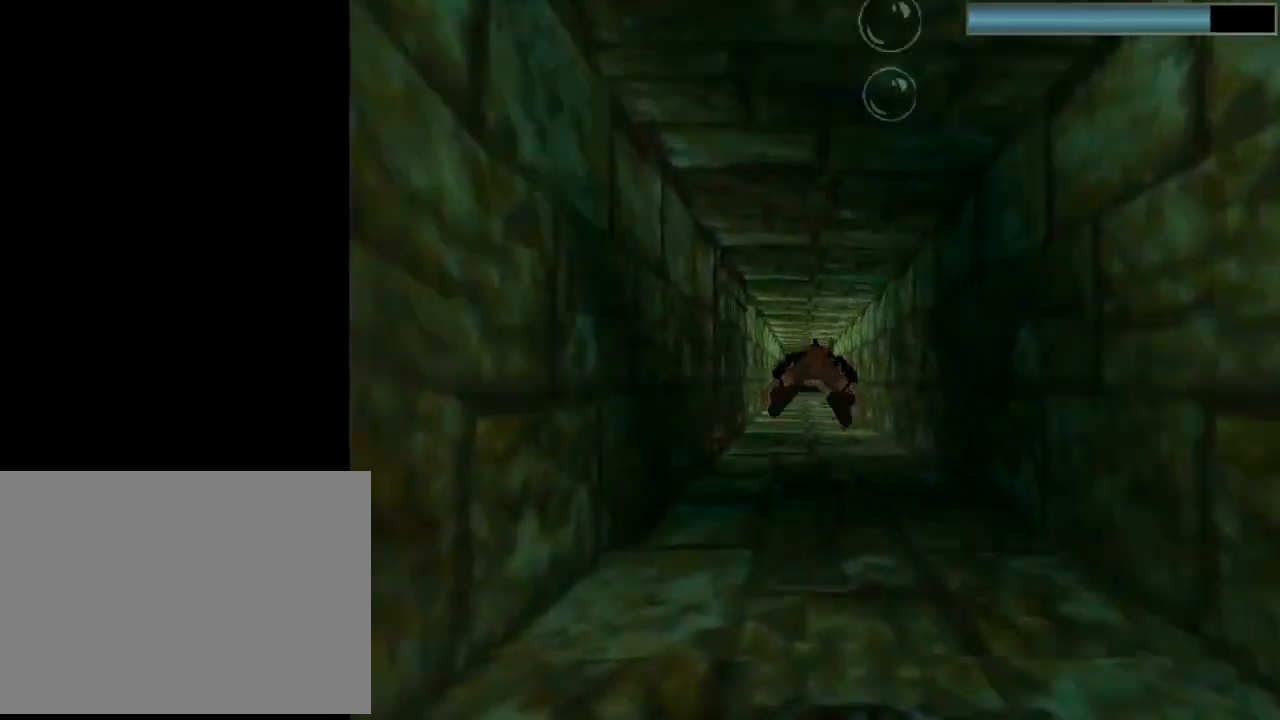
Gameplay with a controller (PlayStation layout); each line is a JSON object with the inputs held at the frame after it. "events" lists button and stick changes between this image and that frame as [ms after this image, input, new state], when the widget could be followed in between. Not read: right_stick.
{"buttons": ["SQUARE"], "left_stick": "center", "events": []}
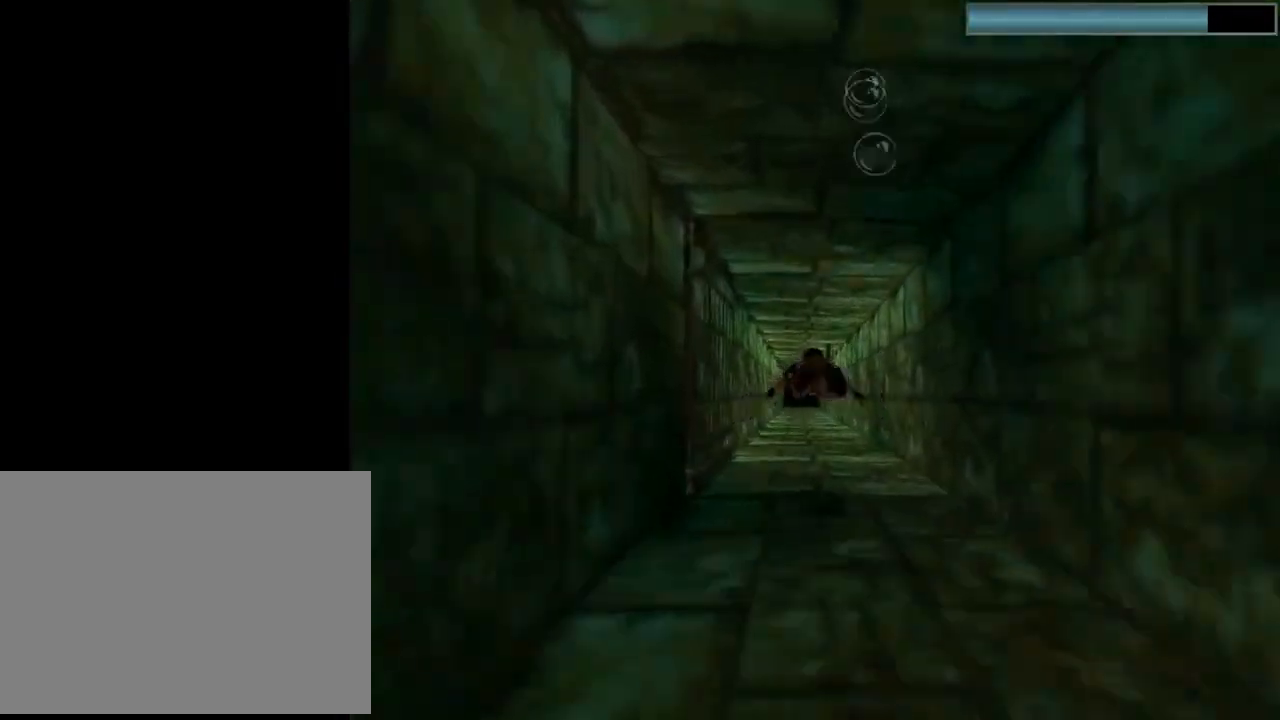
{"buttons": ["SQUARE"], "left_stick": "center", "events": []}
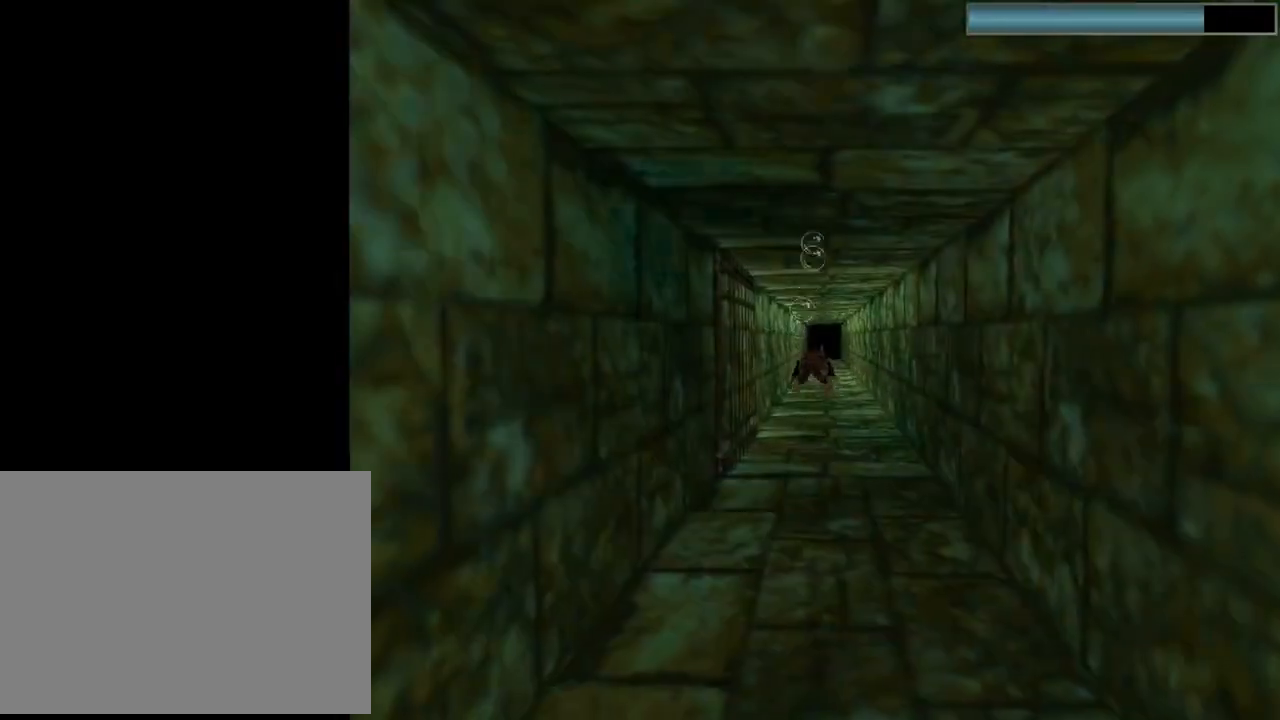
{"buttons": ["SQUARE"], "left_stick": "center", "events": []}
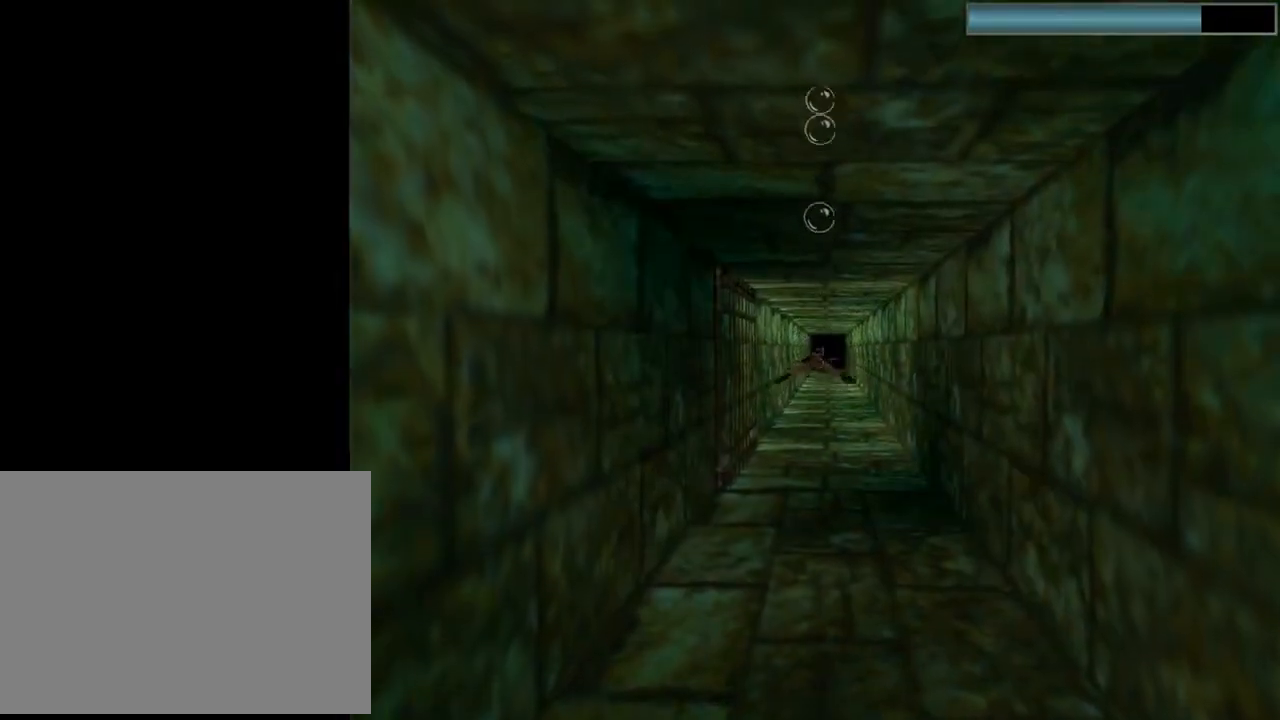
{"buttons": ["SQUARE"], "left_stick": "center", "events": []}
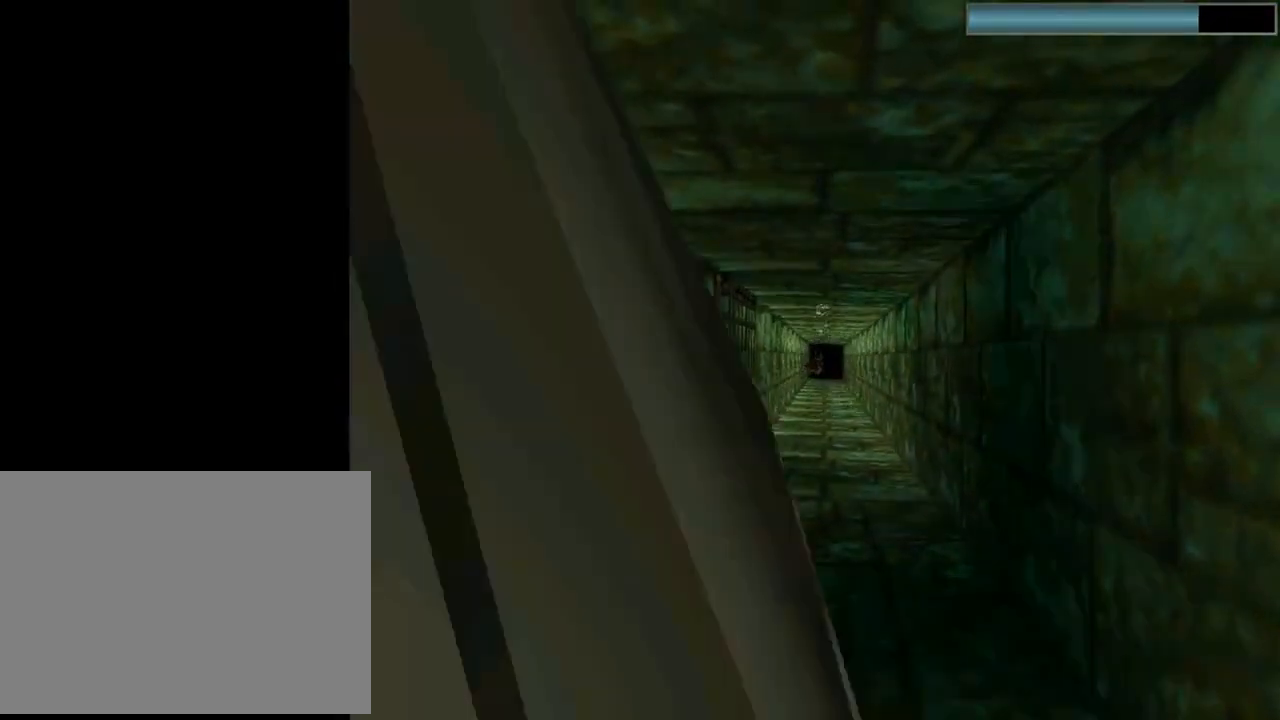
{"buttons": ["SQUARE"], "left_stick": "center", "events": []}
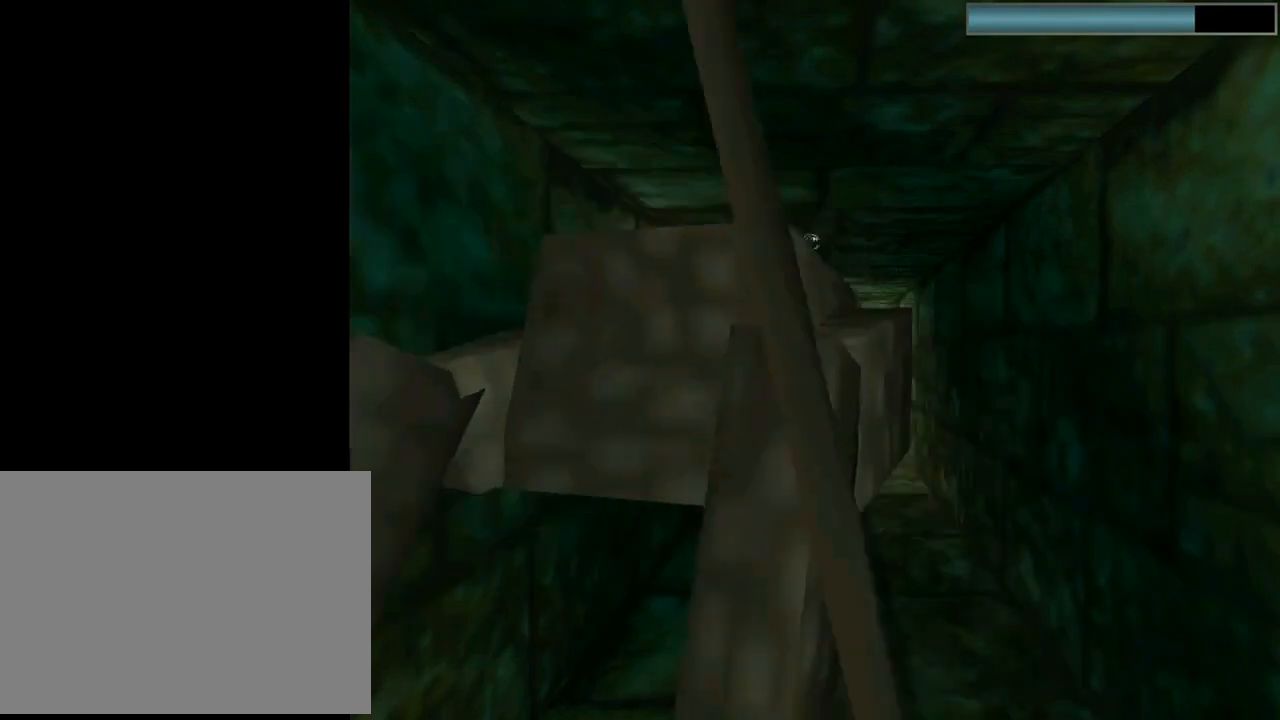
{"buttons": ["SQUARE"], "left_stick": "center", "events": []}
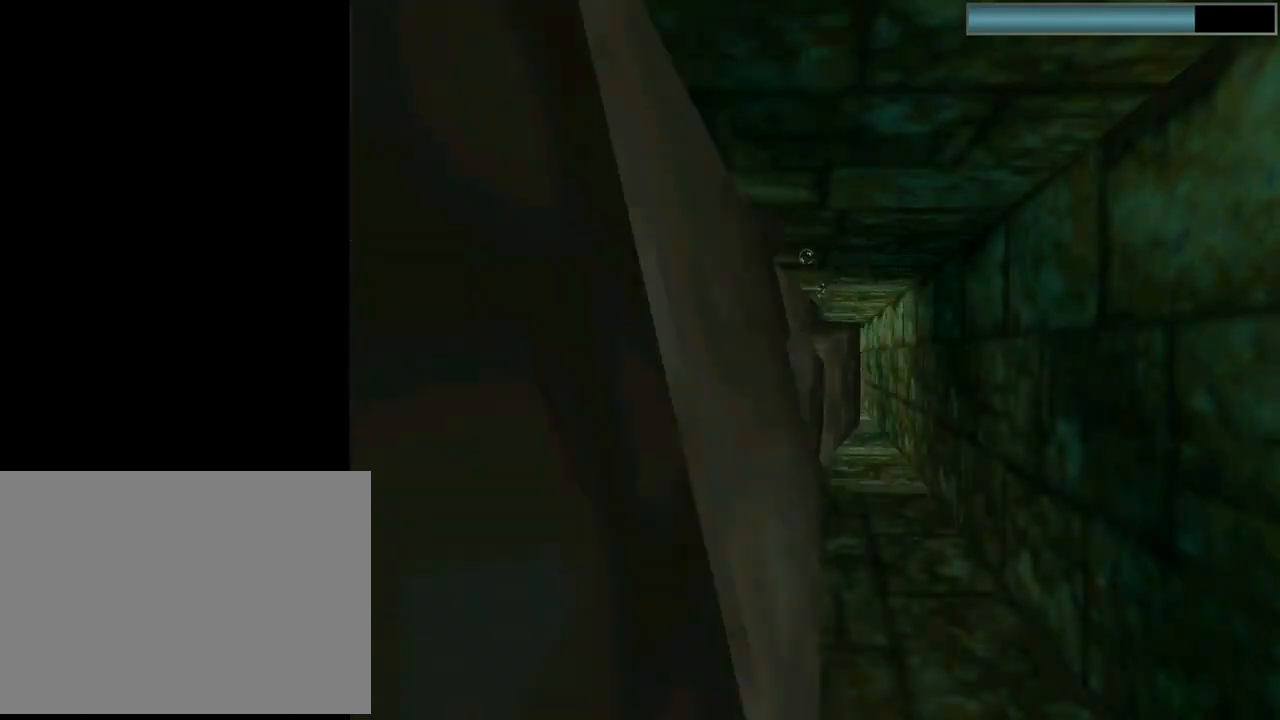
{"buttons": [], "left_stick": "center", "events": [[167, "SQUARE", "up"]]}
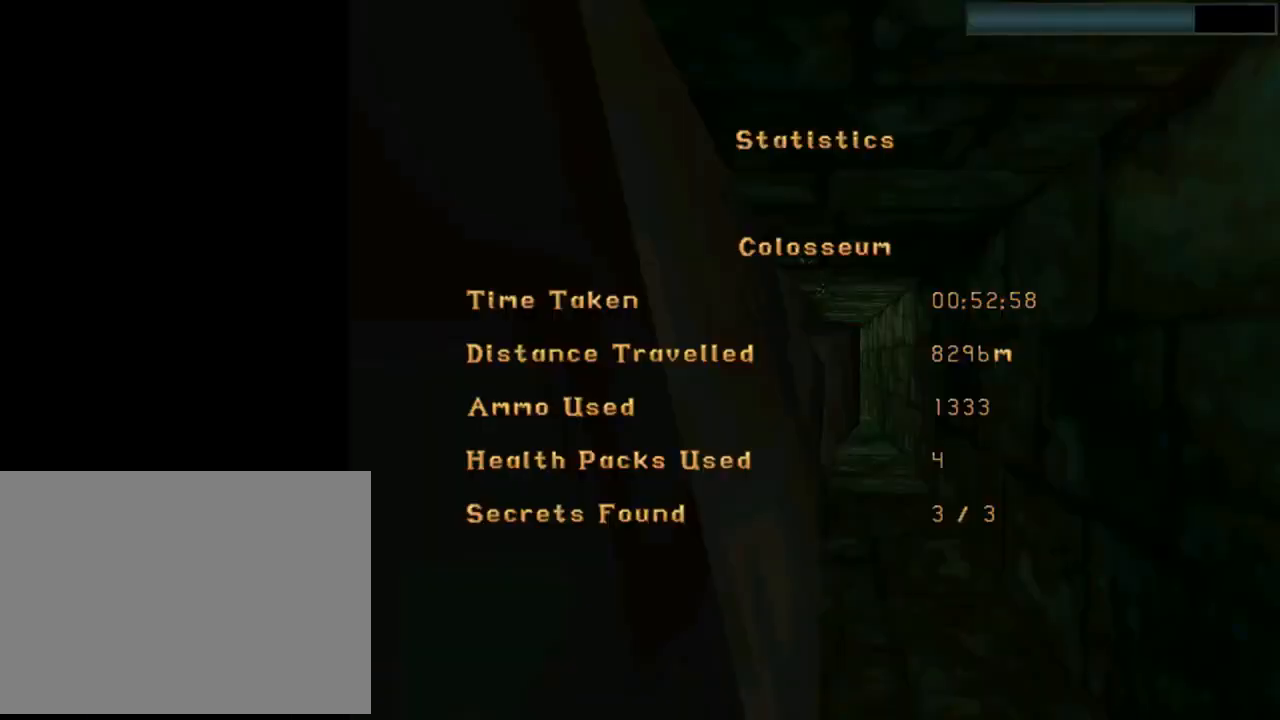
{"buttons": ["CROSS"], "left_stick": "center", "events": [[167, "CROSS", "down"], [267, "CROSS", "up"], [500, "CROSS", "down"]]}
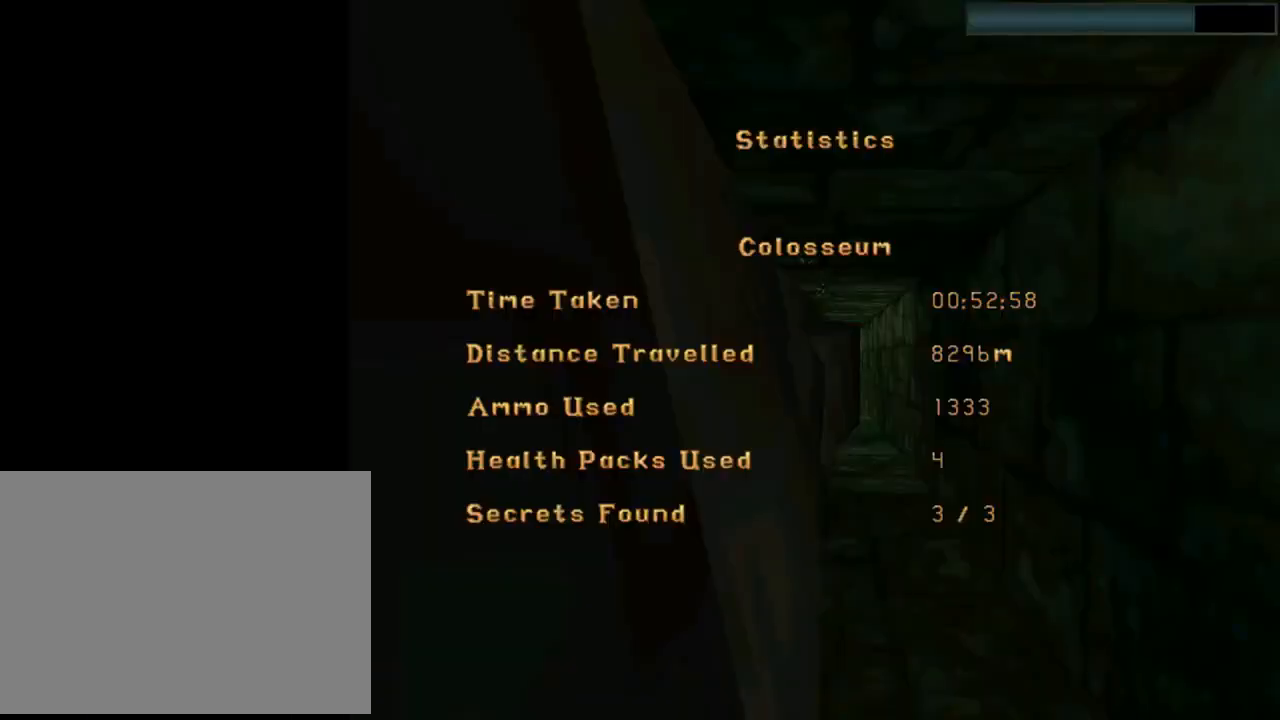
{"buttons": [], "left_stick": "center", "events": [[100, "CROSS", "up"]]}
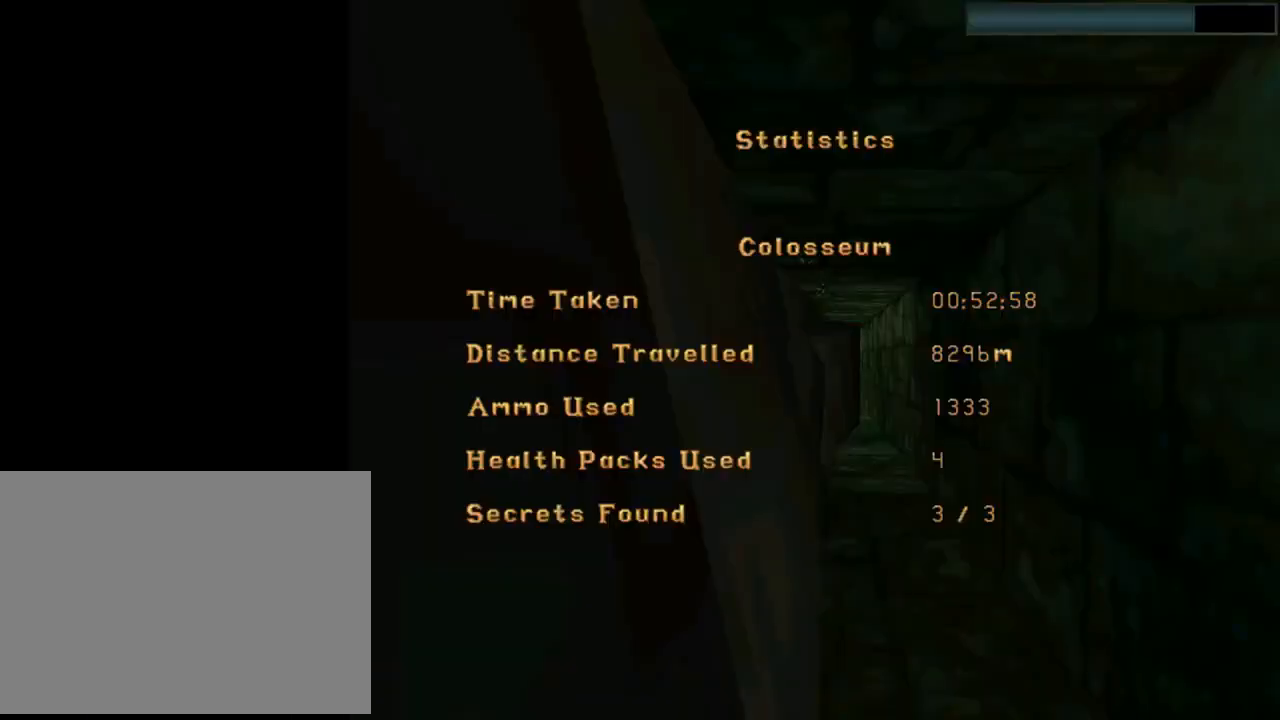
{"buttons": [], "left_stick": "center", "events": [[133, "START", "down"], [233, "START", "up"]]}
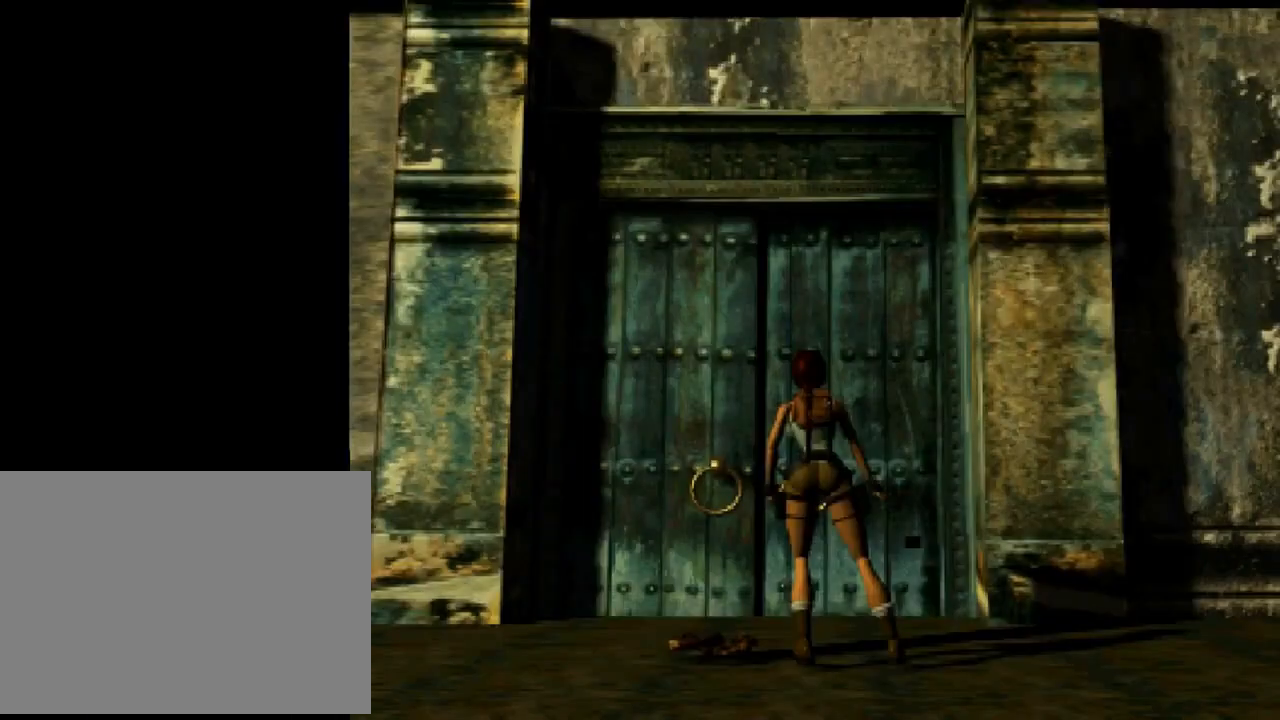
{"buttons": [], "left_stick": "center", "events": []}
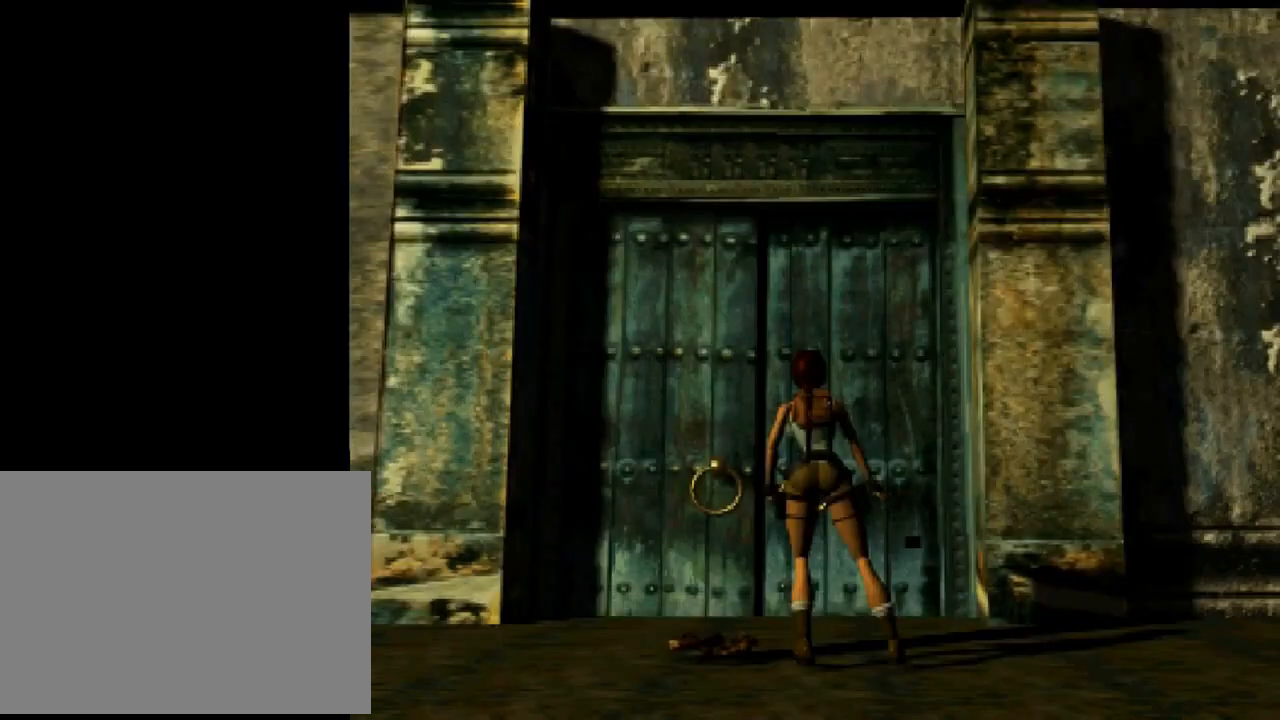
{"buttons": ["START"], "left_stick": "center", "events": [[433, "START", "down"]]}
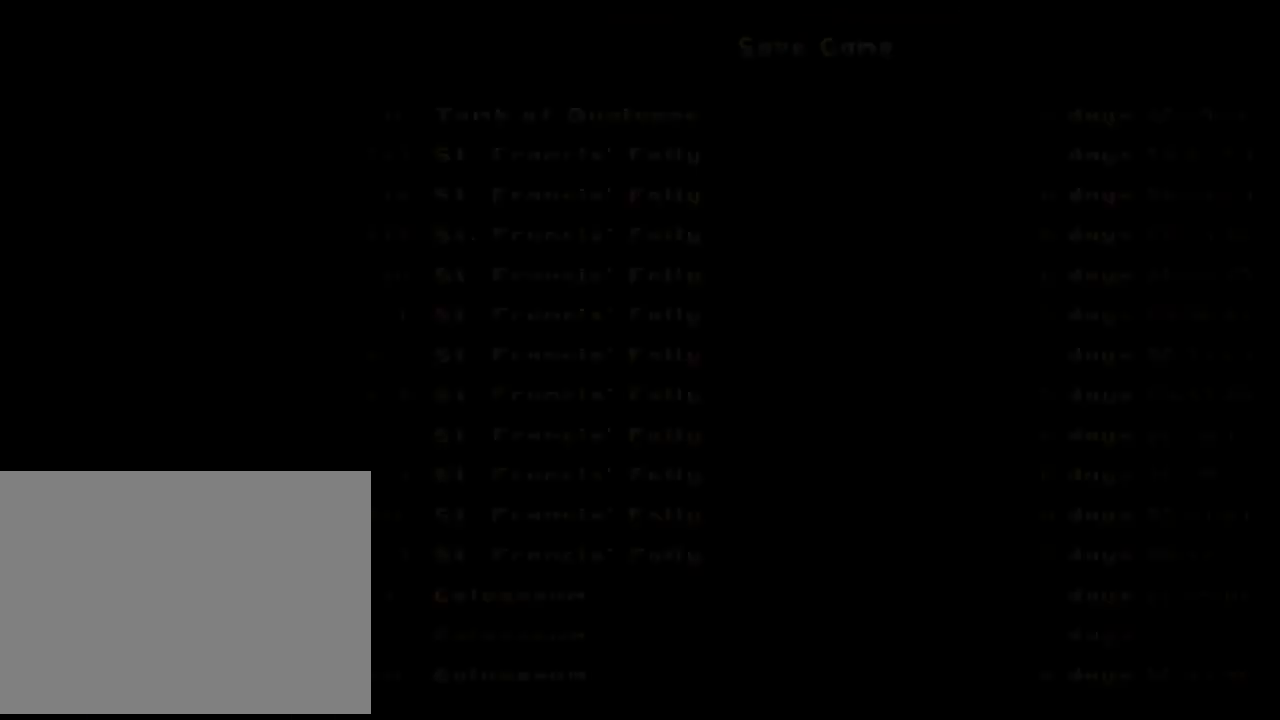
{"buttons": [], "left_stick": "center", "events": [[100, "START", "up"]]}
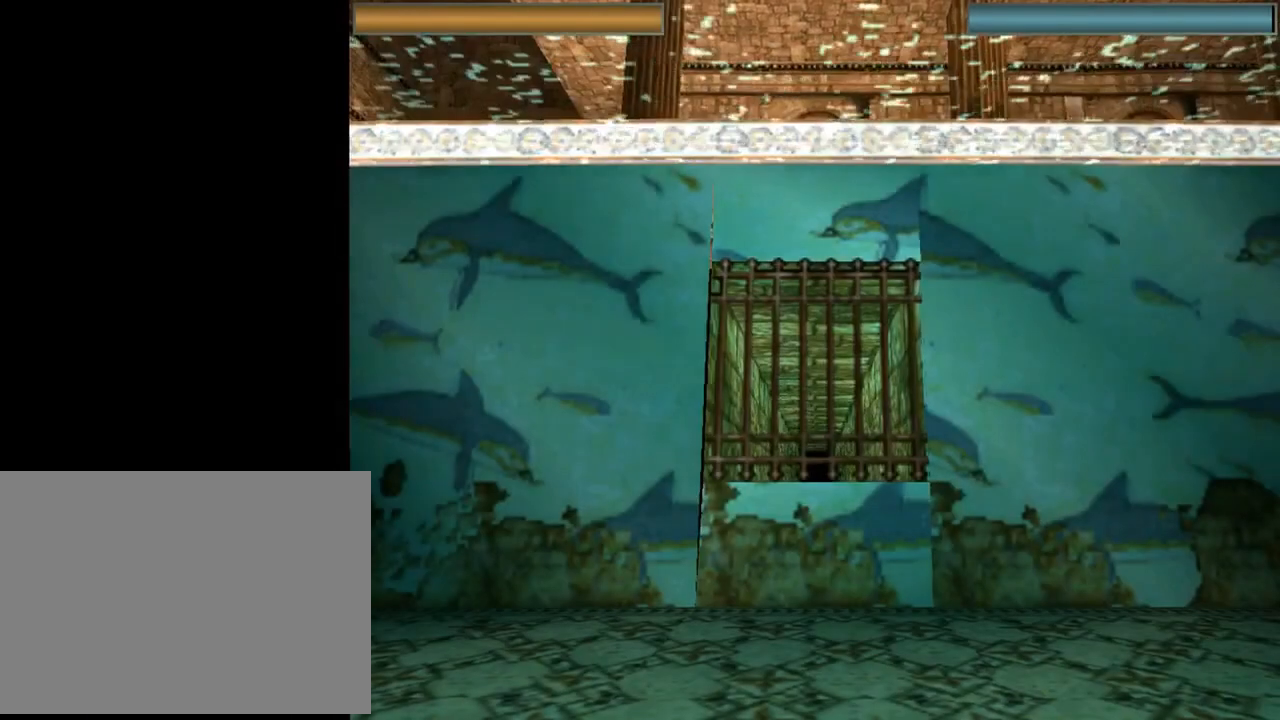
{"buttons": ["SQUARE"], "left_stick": "center", "events": [[333, "SQUARE", "down"]]}
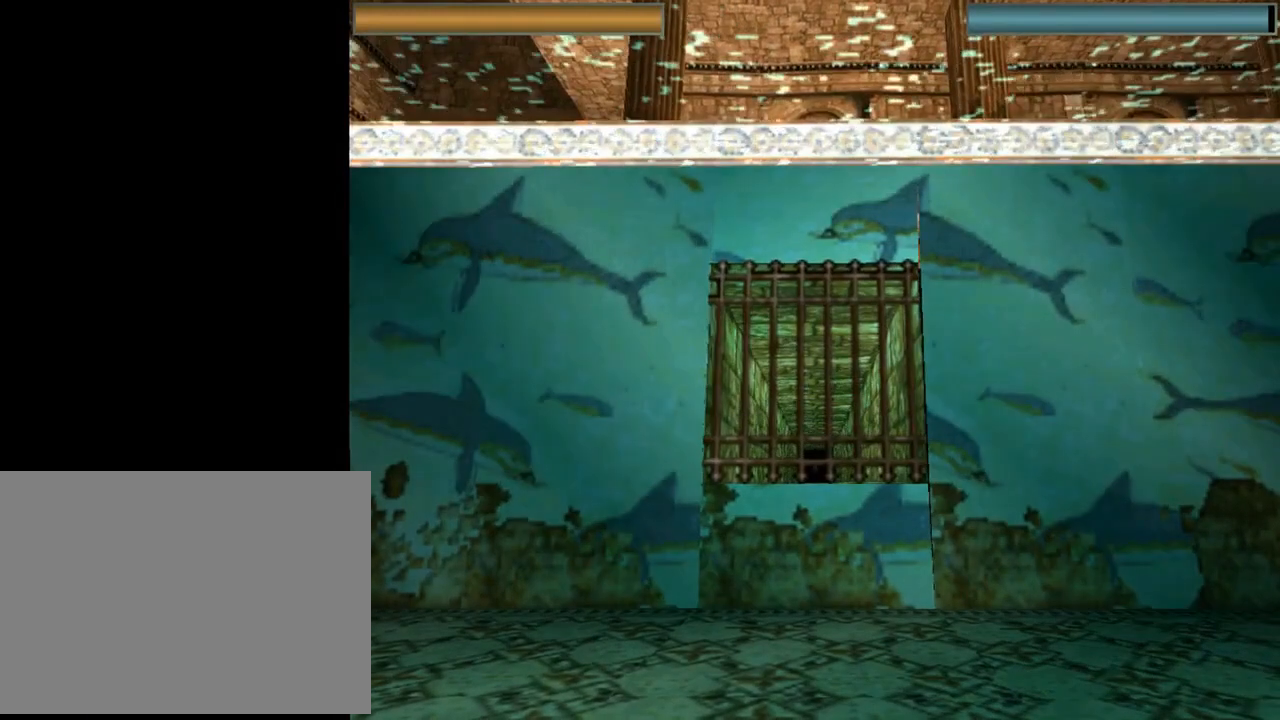
{"buttons": ["SQUARE"], "left_stick": "center", "events": []}
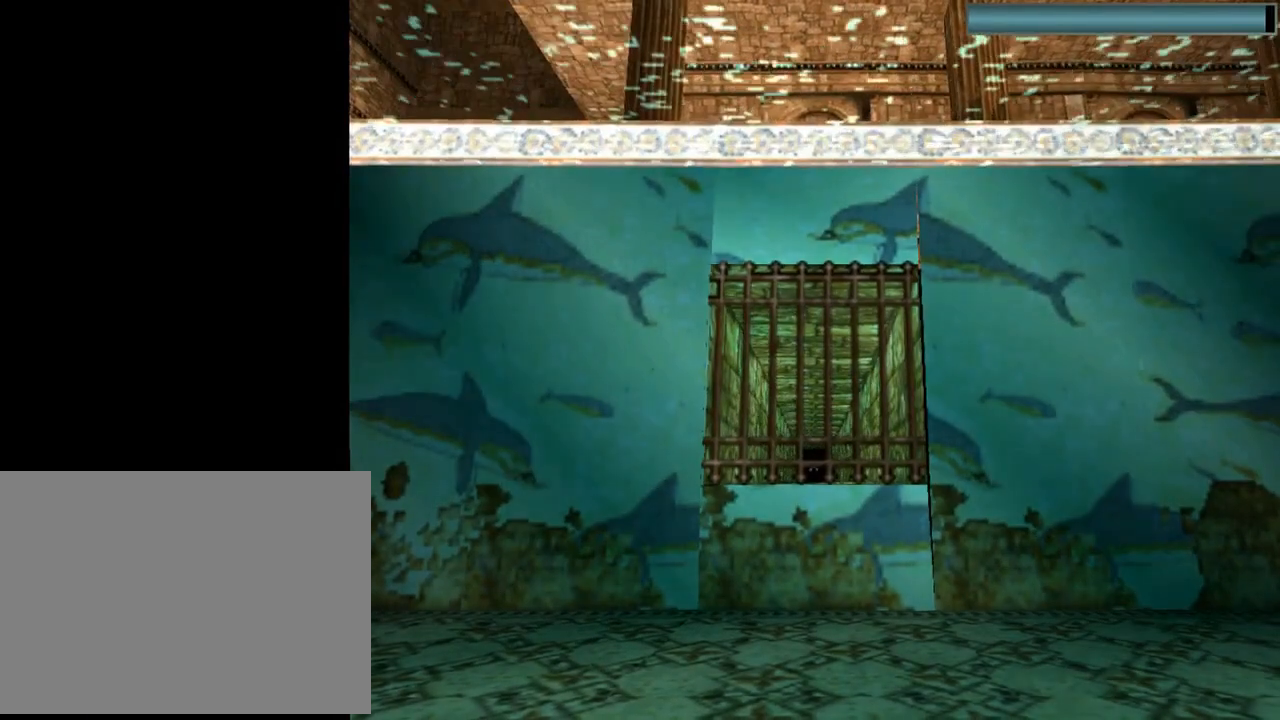
{"buttons": ["SQUARE"], "left_stick": "center", "events": []}
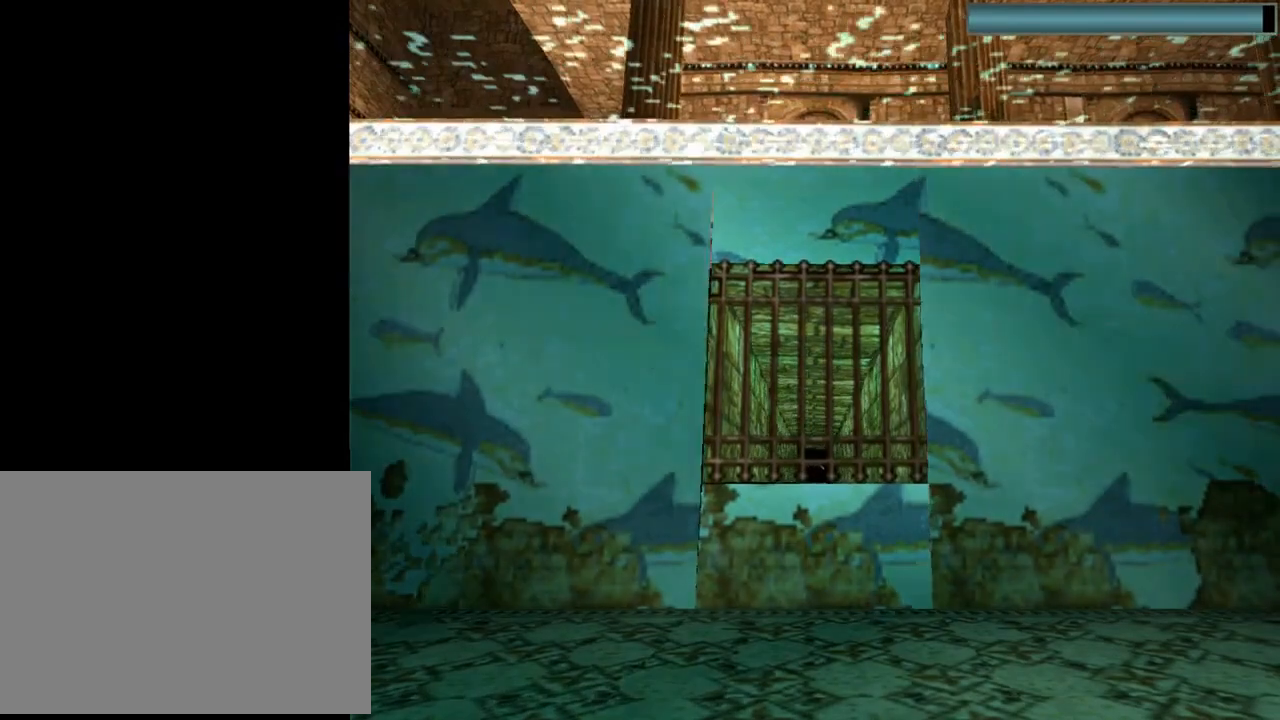
{"buttons": ["SQUARE"], "left_stick": "center", "events": []}
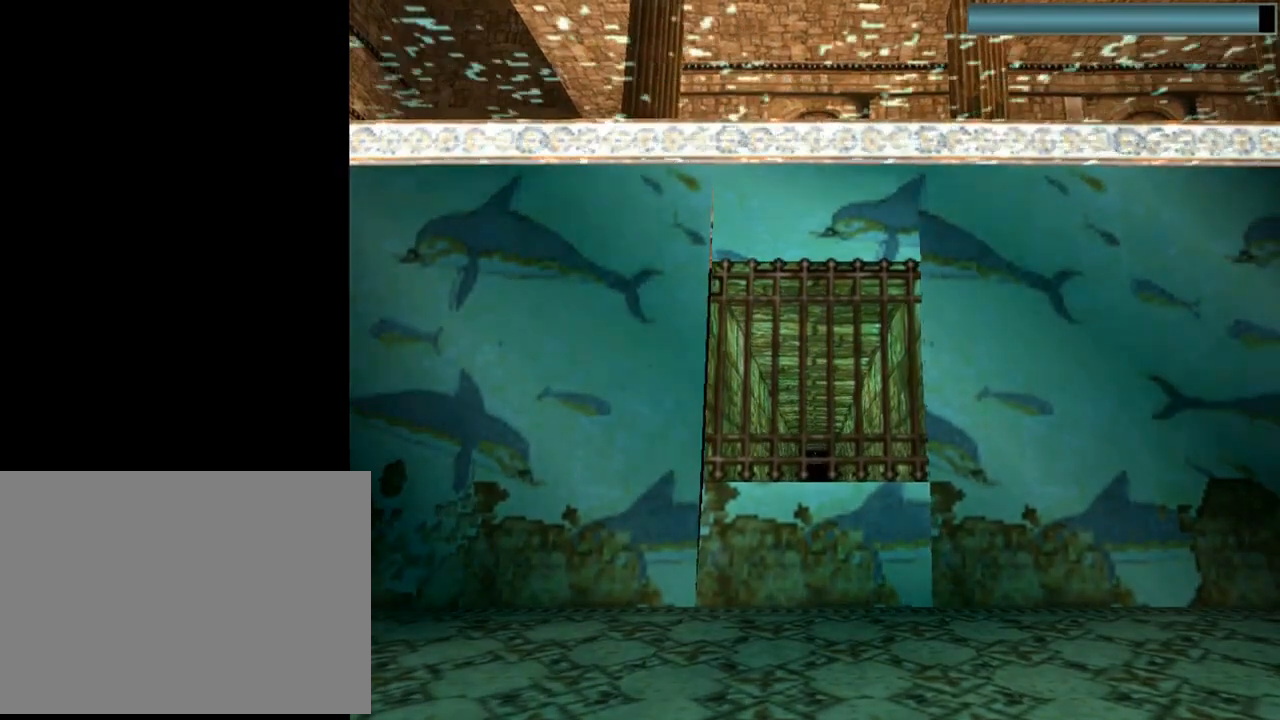
{"buttons": ["SQUARE"], "left_stick": "center", "events": []}
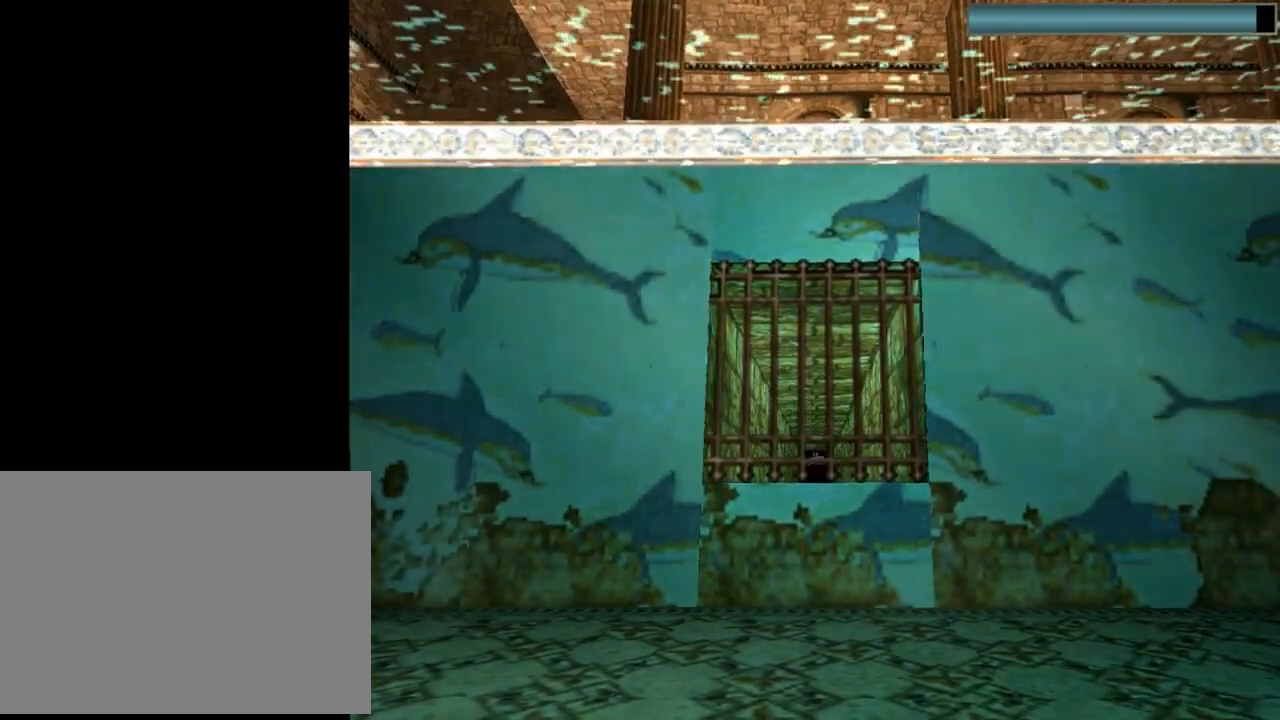
{"buttons": ["SQUARE"], "left_stick": "center", "events": []}
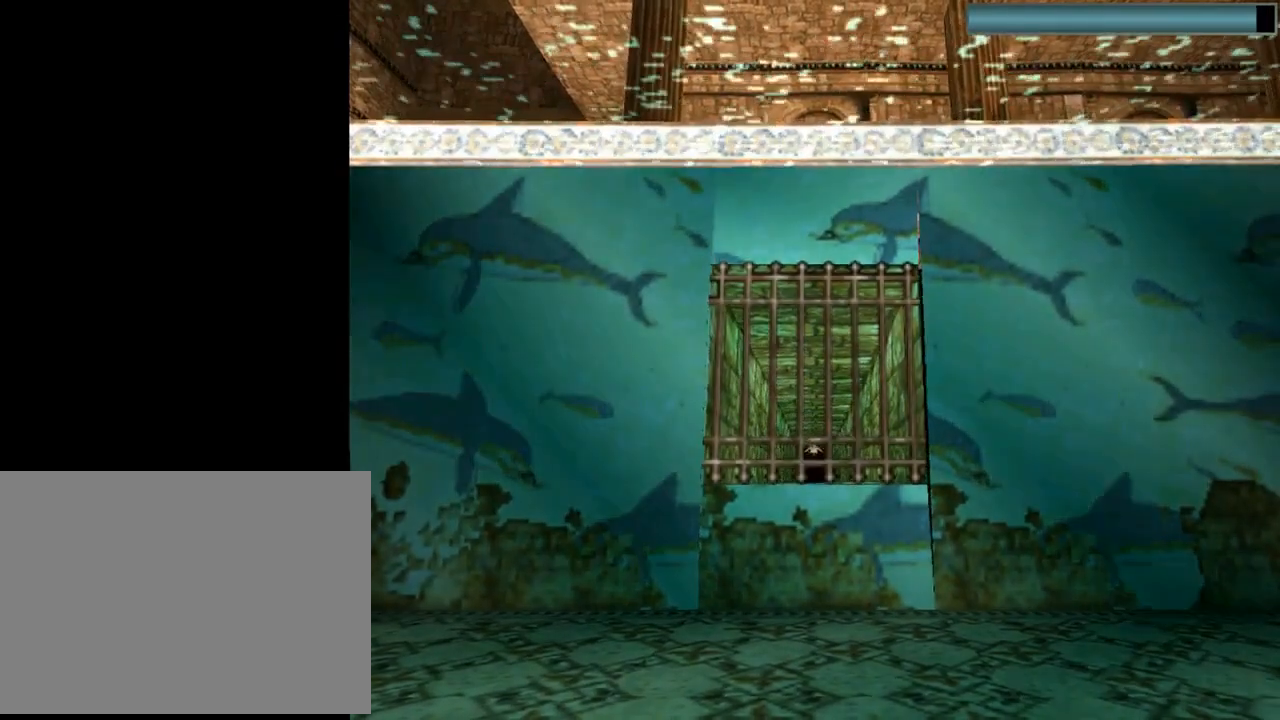
{"buttons": ["SQUARE"], "left_stick": "center", "events": []}
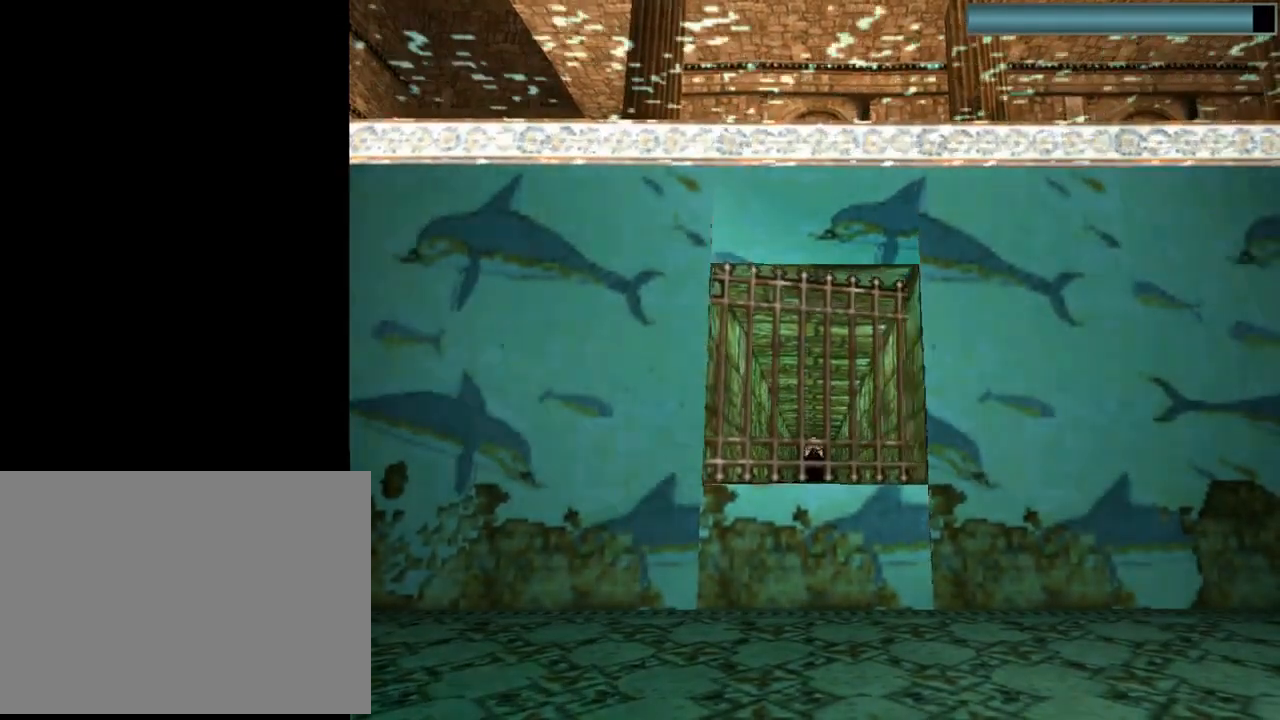
{"buttons": ["SQUARE"], "left_stick": "center", "events": []}
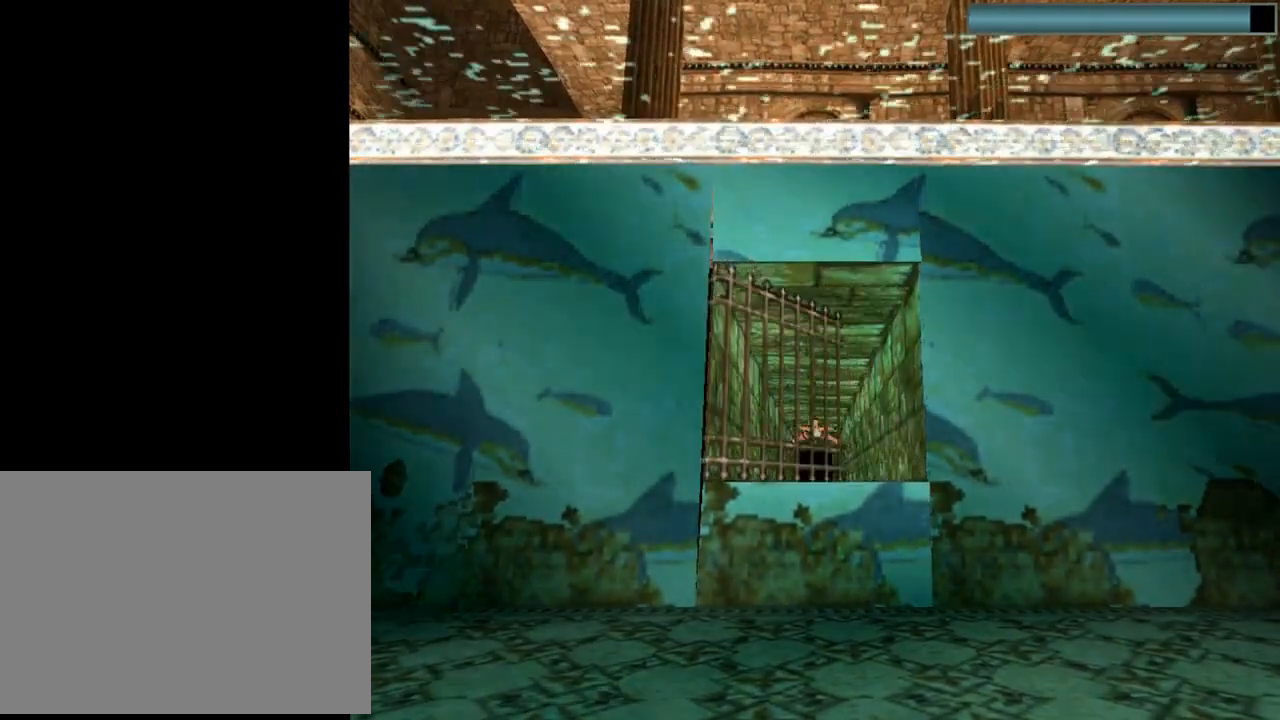
{"buttons": ["SQUARE", "DPAD_RIGHT"], "left_stick": "center", "events": [[467, "DPAD_RIGHT", "down"]]}
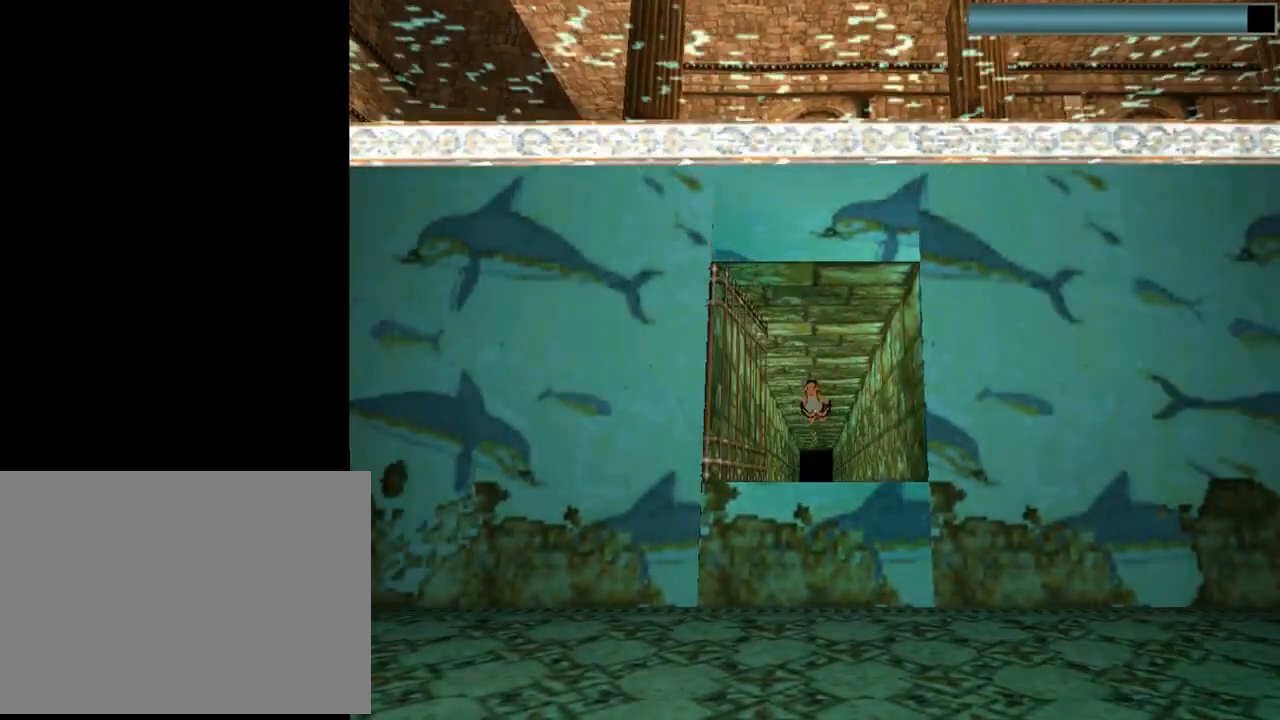
{"buttons": ["SQUARE", "DPAD_RIGHT"], "left_stick": "center", "events": []}
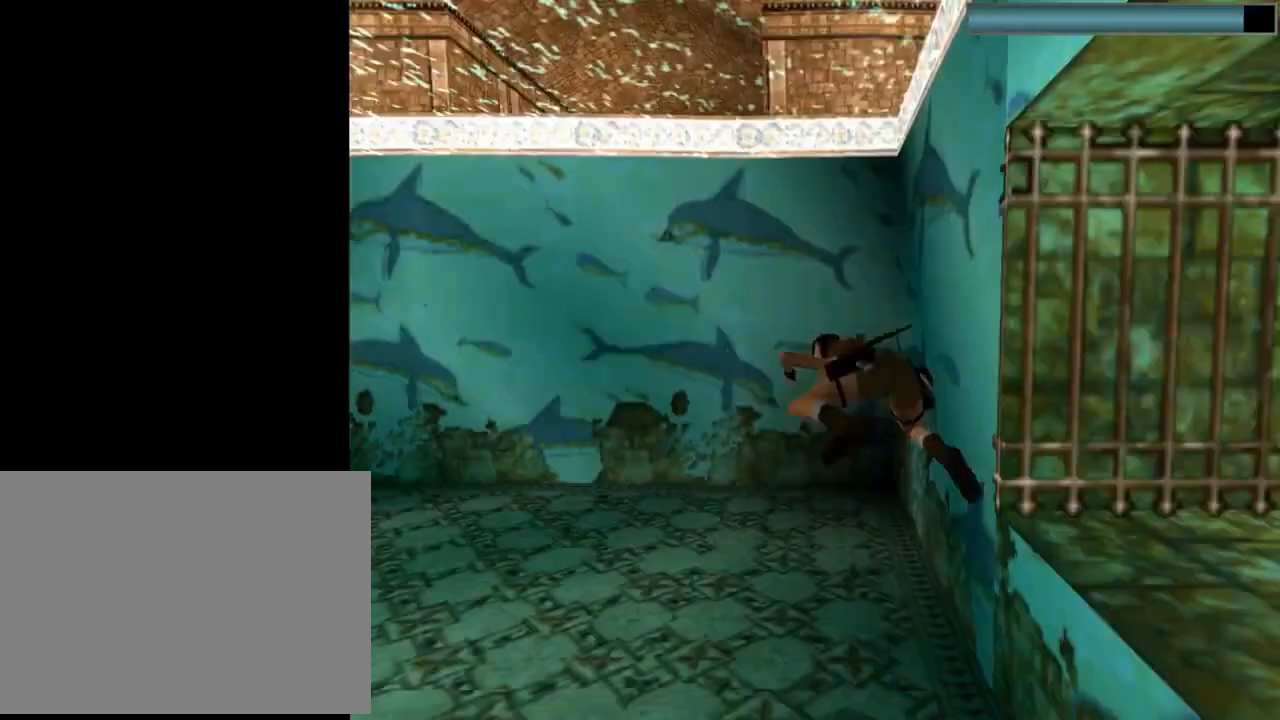
{"buttons": ["SQUARE", "DPAD_DOWN"], "left_stick": "center", "events": [[200, "DPAD_RIGHT", "up"], [467, "DPAD_DOWN", "down"]]}
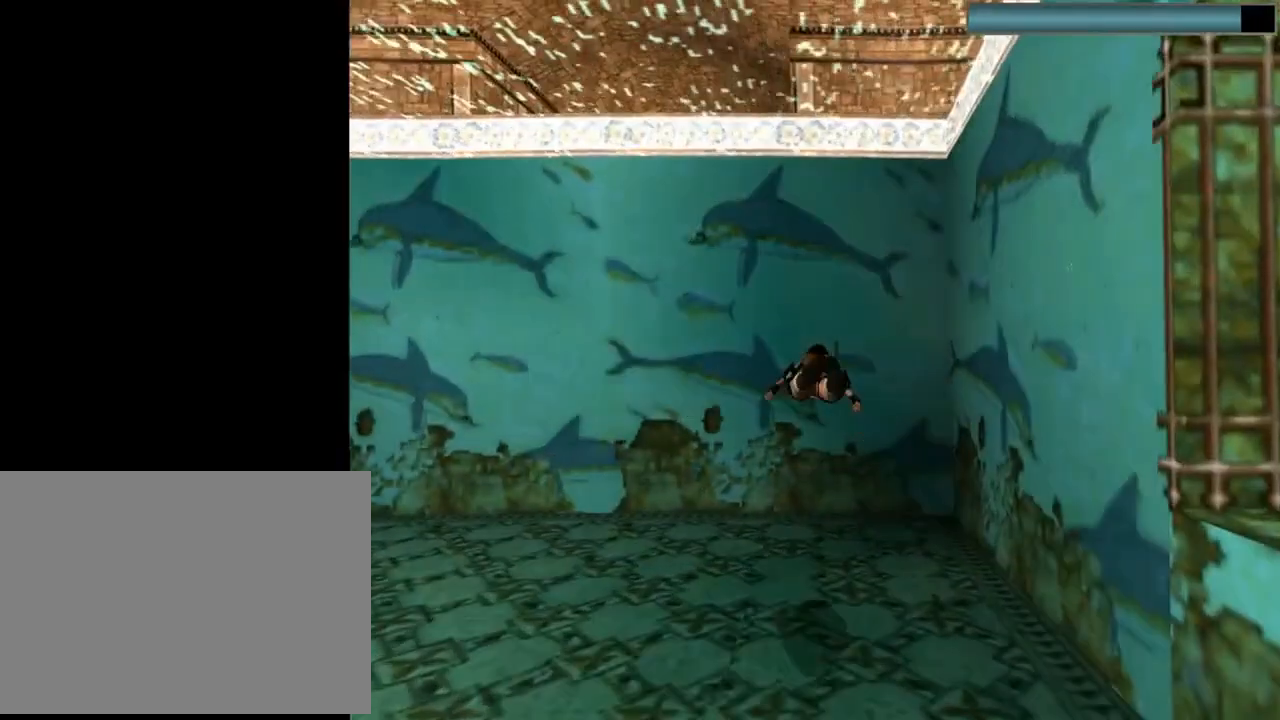
{"buttons": ["SQUARE", "DPAD_DOWN", "DPAD_RIGHT"], "left_stick": "center", "events": [[333, "DPAD_RIGHT", "down"]]}
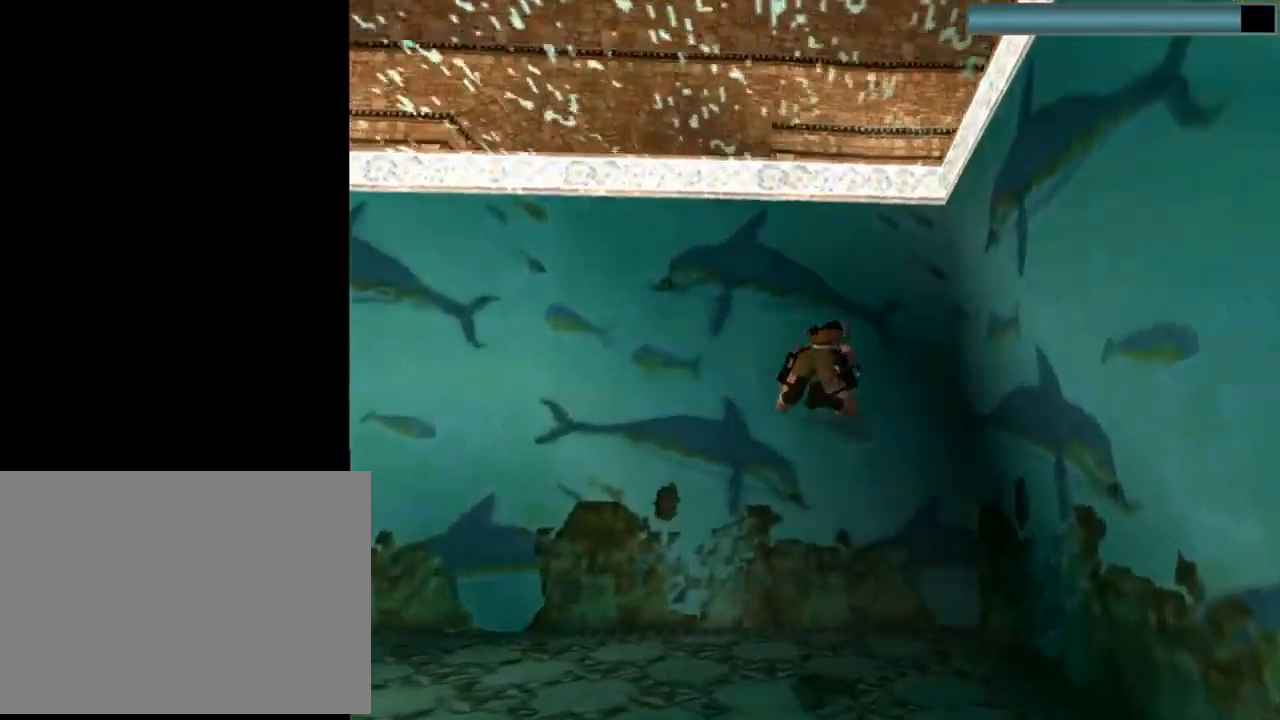
{"buttons": ["SQUARE", "DPAD_DOWN", "DPAD_RIGHT"], "left_stick": "center", "events": []}
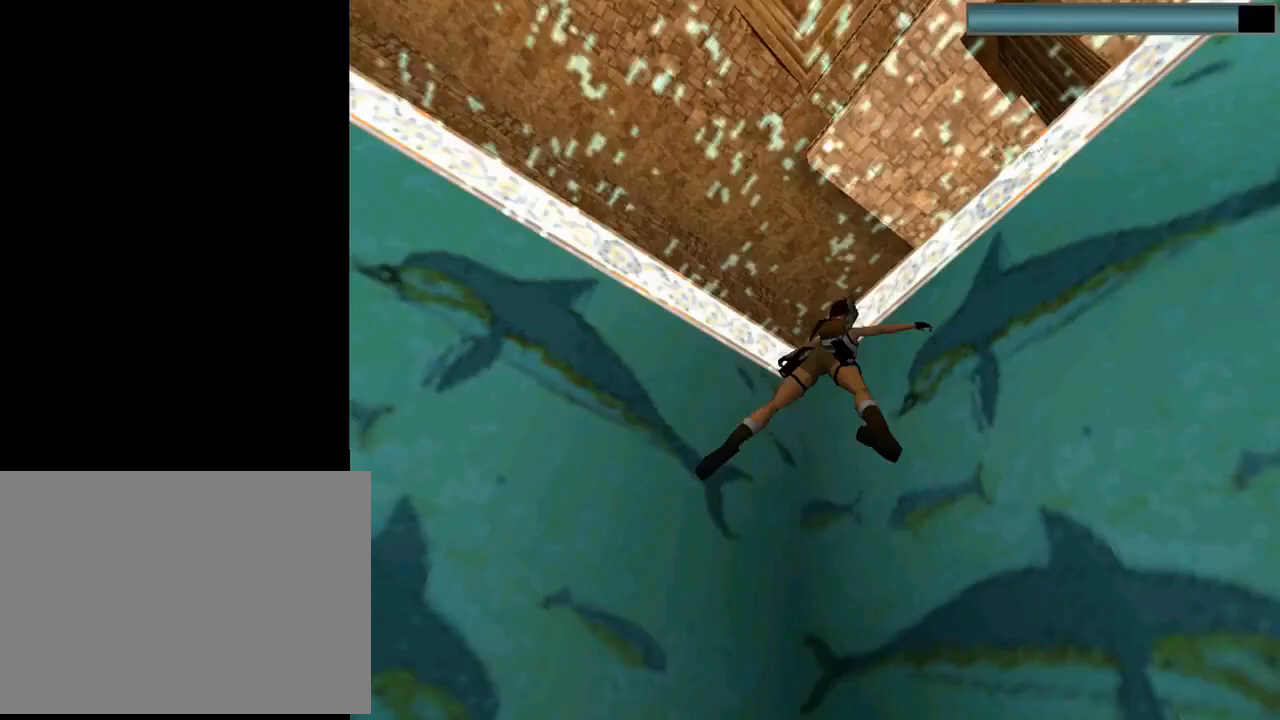
{"buttons": ["CROSS", "DPAD_UP"], "left_stick": "center", "events": [[67, "DPAD_DOWN", "up"], [67, "DPAD_RIGHT", "up"], [400, "DPAD_UP", "down"], [400, "SQUARE", "up"], [467, "CROSS", "down"]]}
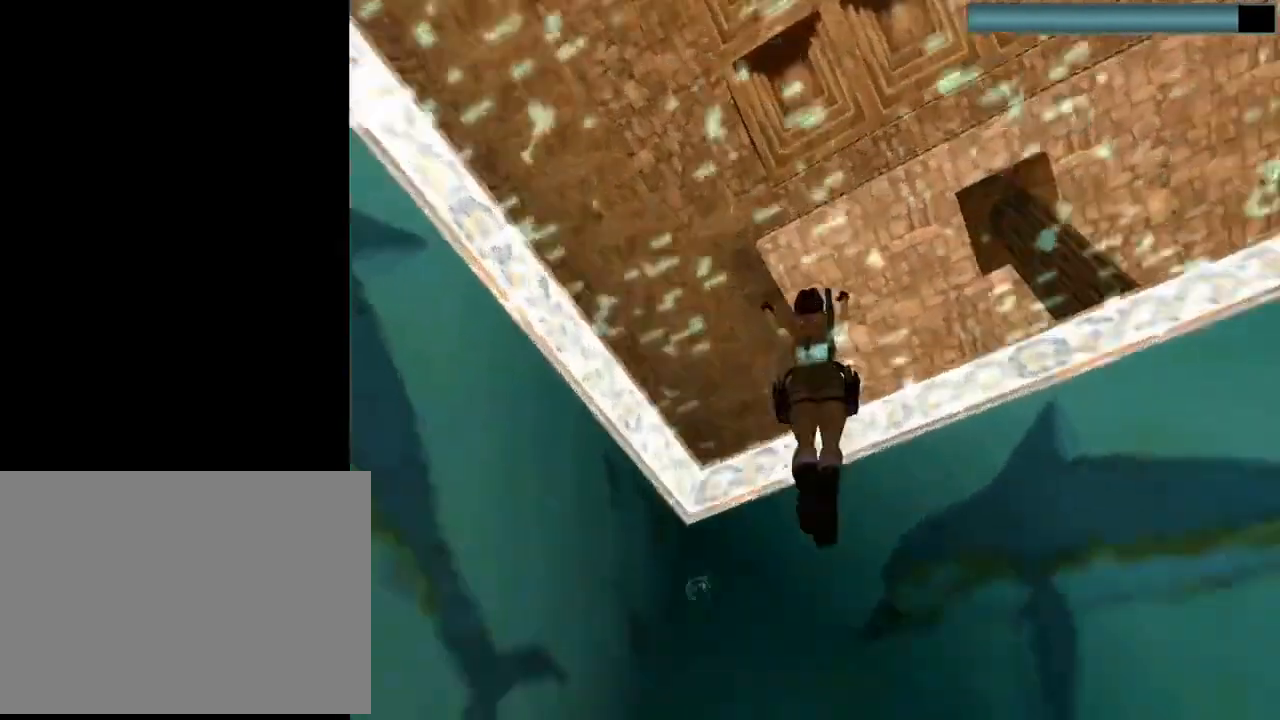
{"buttons": ["CROSS", "DPAD_UP"], "left_stick": "center", "events": []}
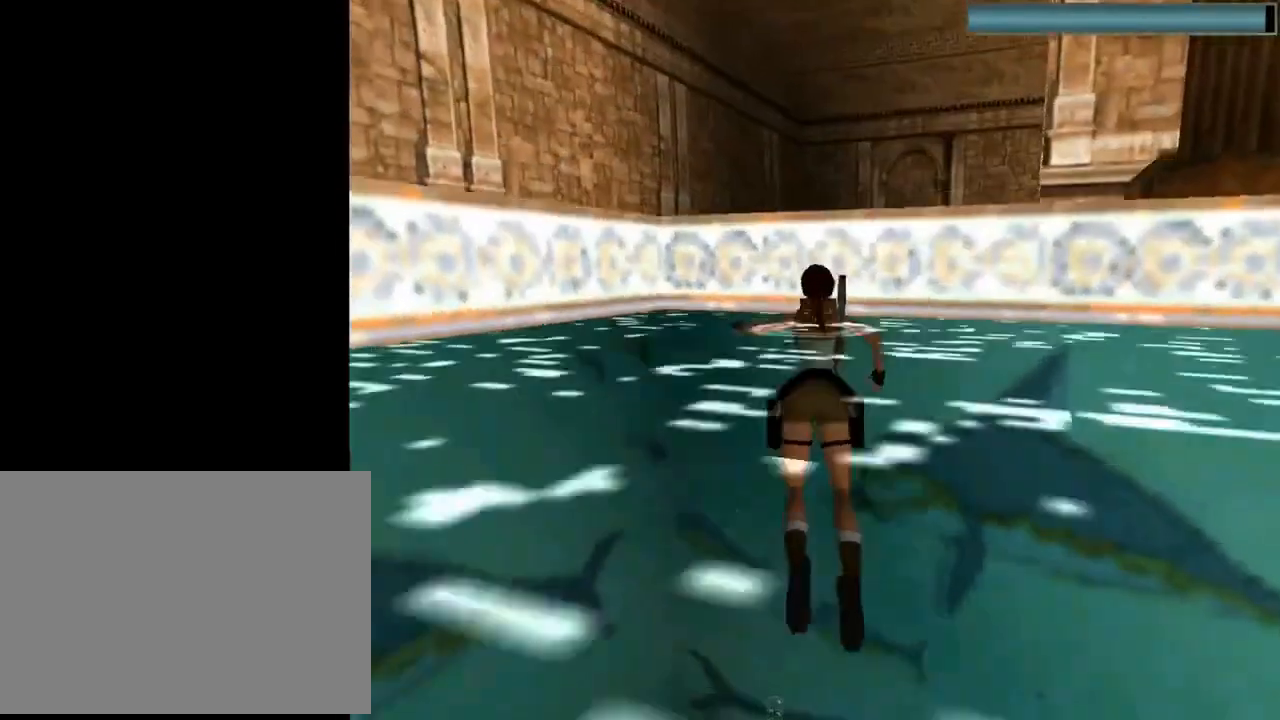
{"buttons": ["CROSS", "DPAD_UP"], "left_stick": "center", "events": []}
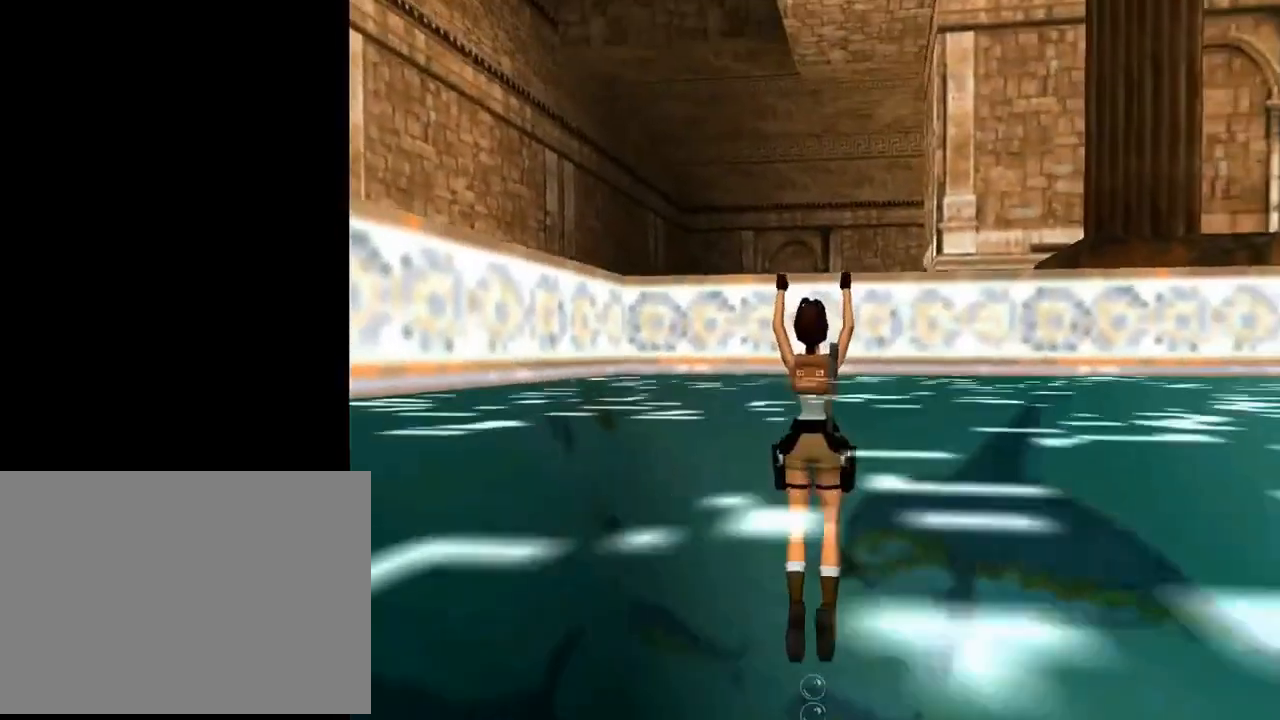
{"buttons": [], "left_stick": "center", "events": [[100, "DPAD_UP", "up"], [333, "CROSS", "up"]]}